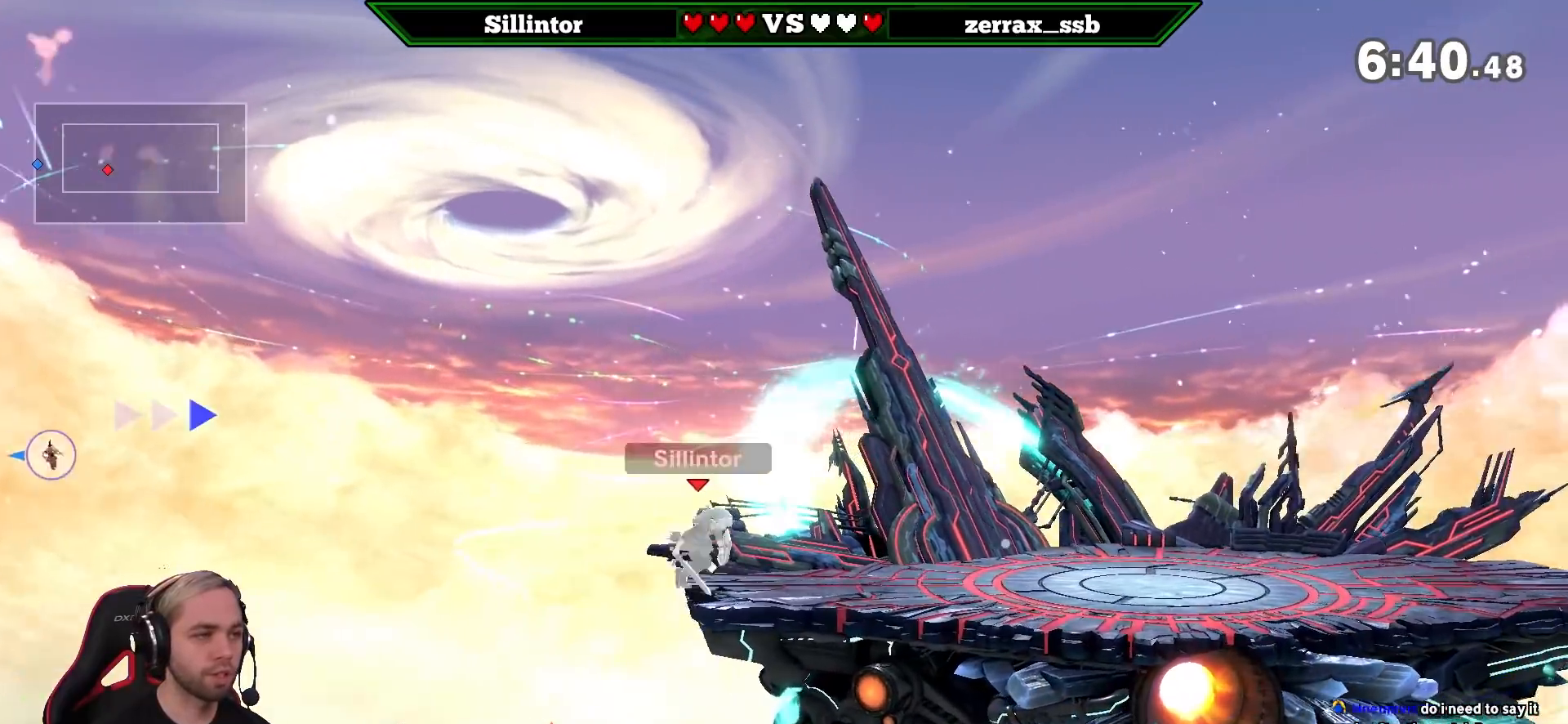
Gameplay with a controller (Nintendo layout); each line is a JSON object with the inputs held at the frame after it. "events" lists button and stick changes between this image and that frame as [ms after this image, input, new state], when the widget could be followed in between. Not read: L3 R3.
{"buttons": [], "left_stick": "center", "right_stick": "center", "events": [[83, "B", "up"], [150, "B", "down"], [217, "left_stick", "center"], [250, "B", "up"]]}
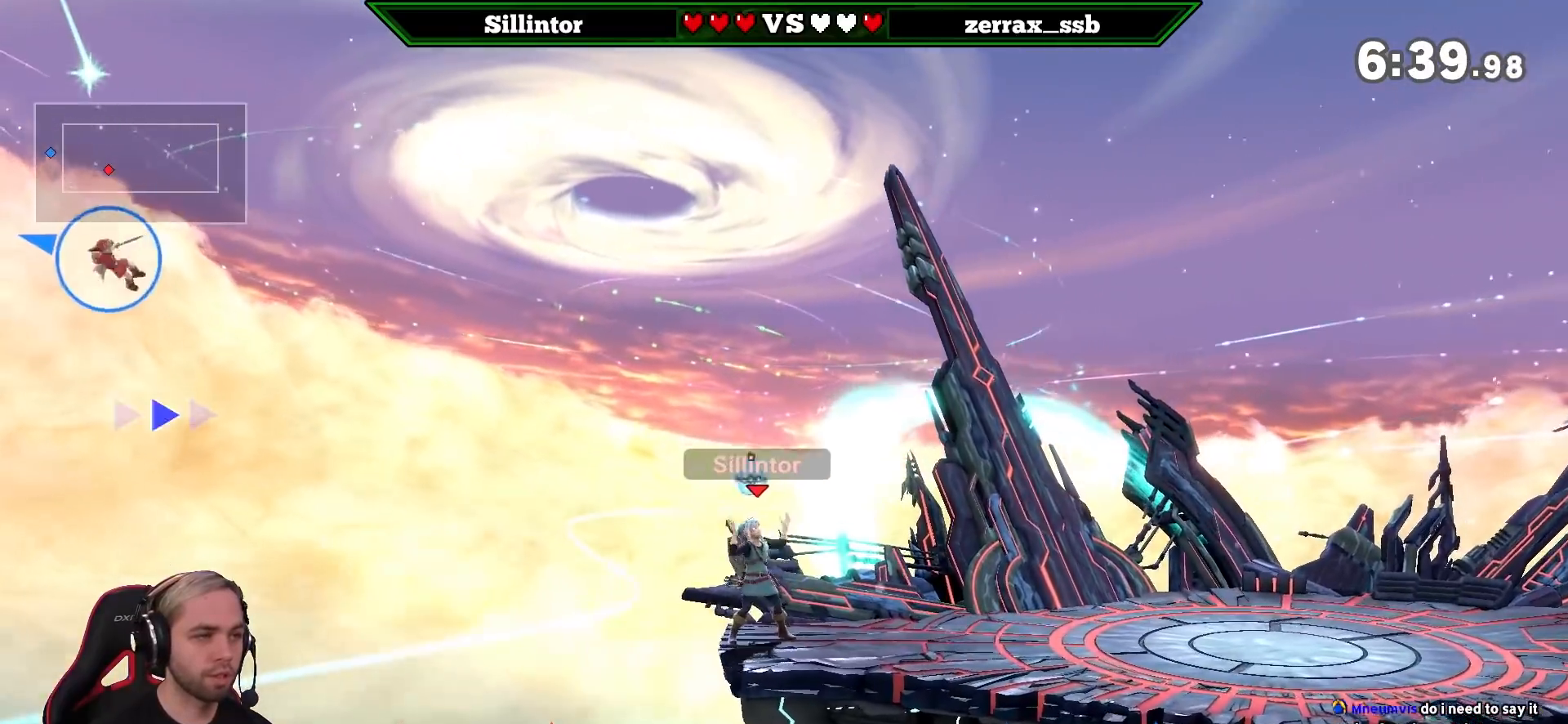
{"buttons": [], "left_stick": "center", "right_stick": "center", "events": [[367, "left_stick", "right"], [500, "left_stick", "center"]]}
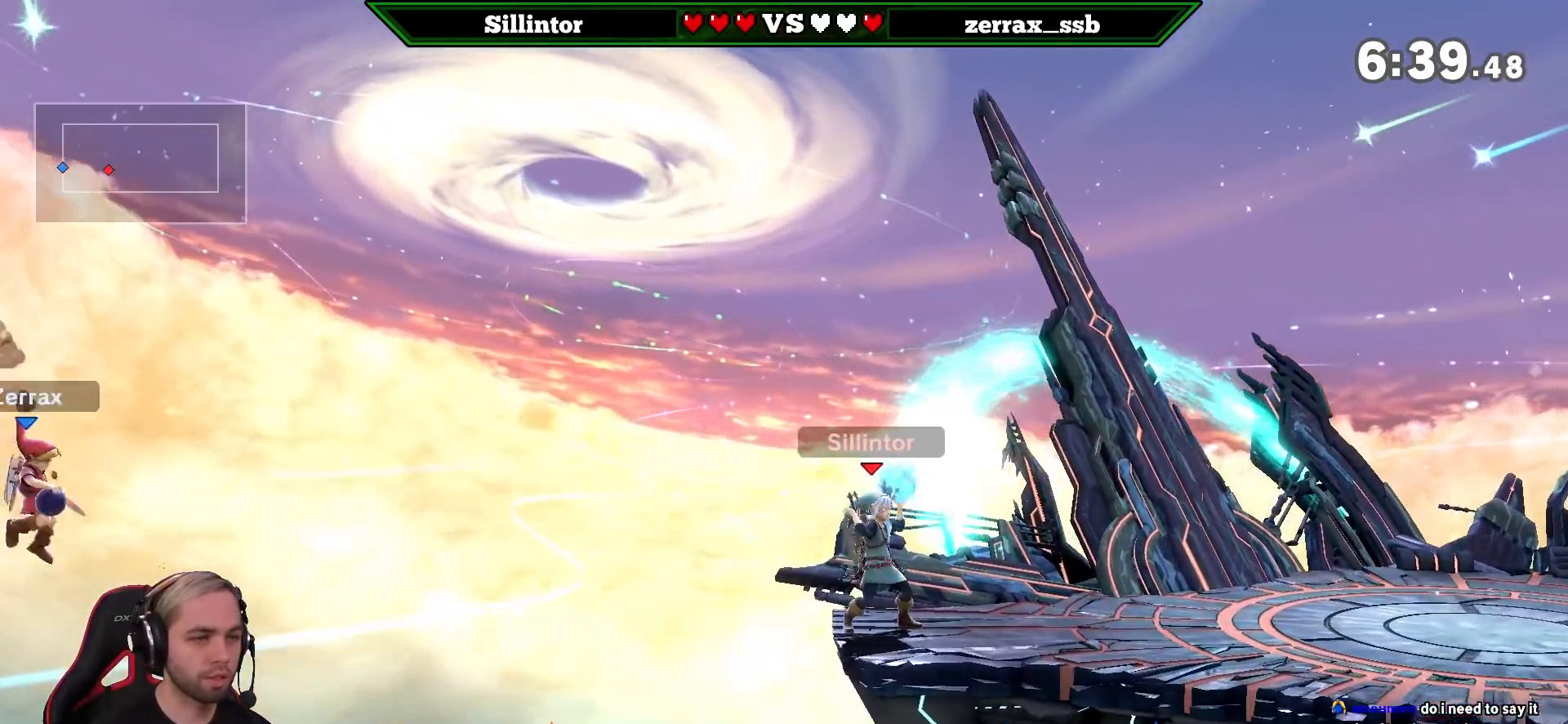
{"buttons": [], "left_stick": "left", "right_stick": "center", "events": [[400, "A", "down"], [400, "left_stick", "left"], [500, "A", "up"]]}
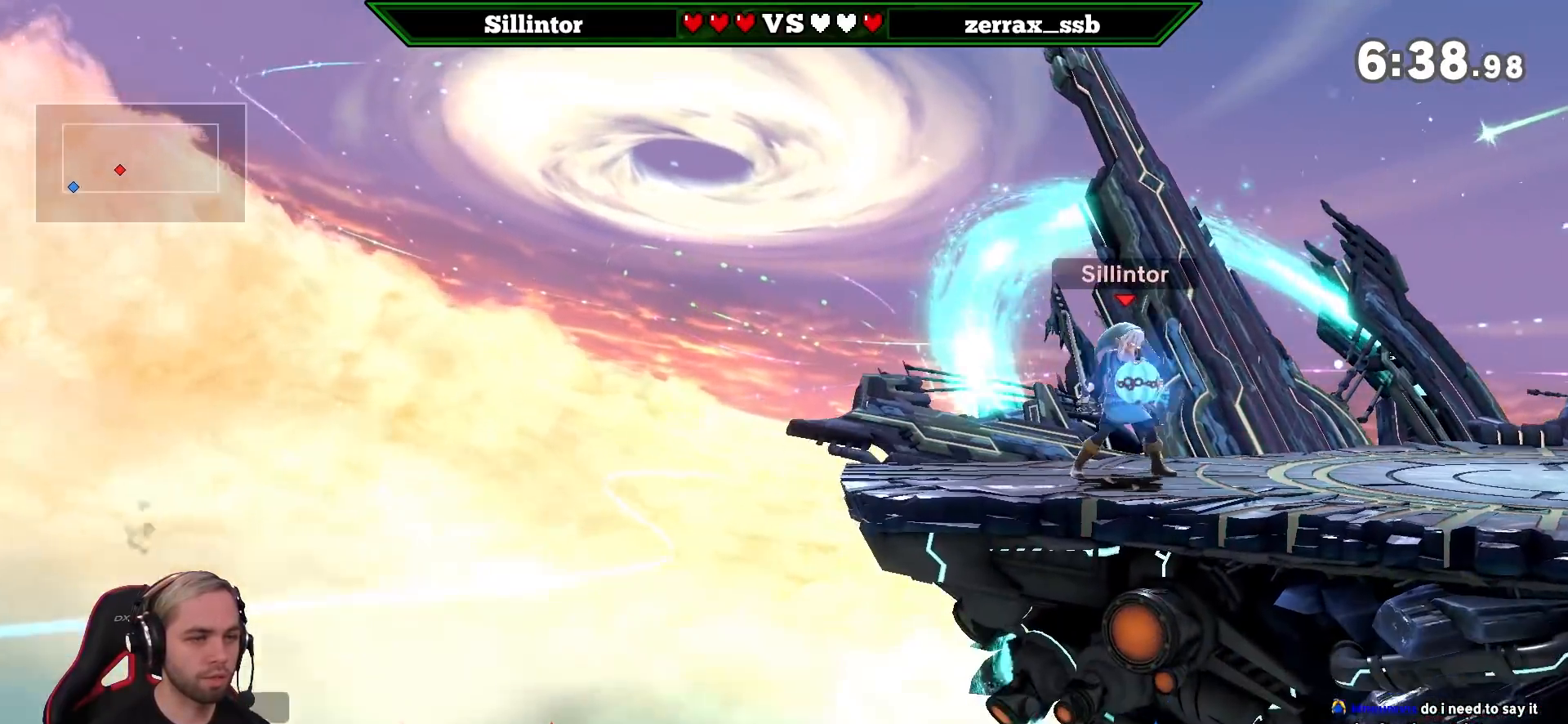
{"buttons": [], "left_stick": "center", "right_stick": "center", "events": [[33, "left_stick", "center"], [150, "left_stick", "down"], [217, "B", "down"], [317, "B", "up"], [400, "left_stick", "center"]]}
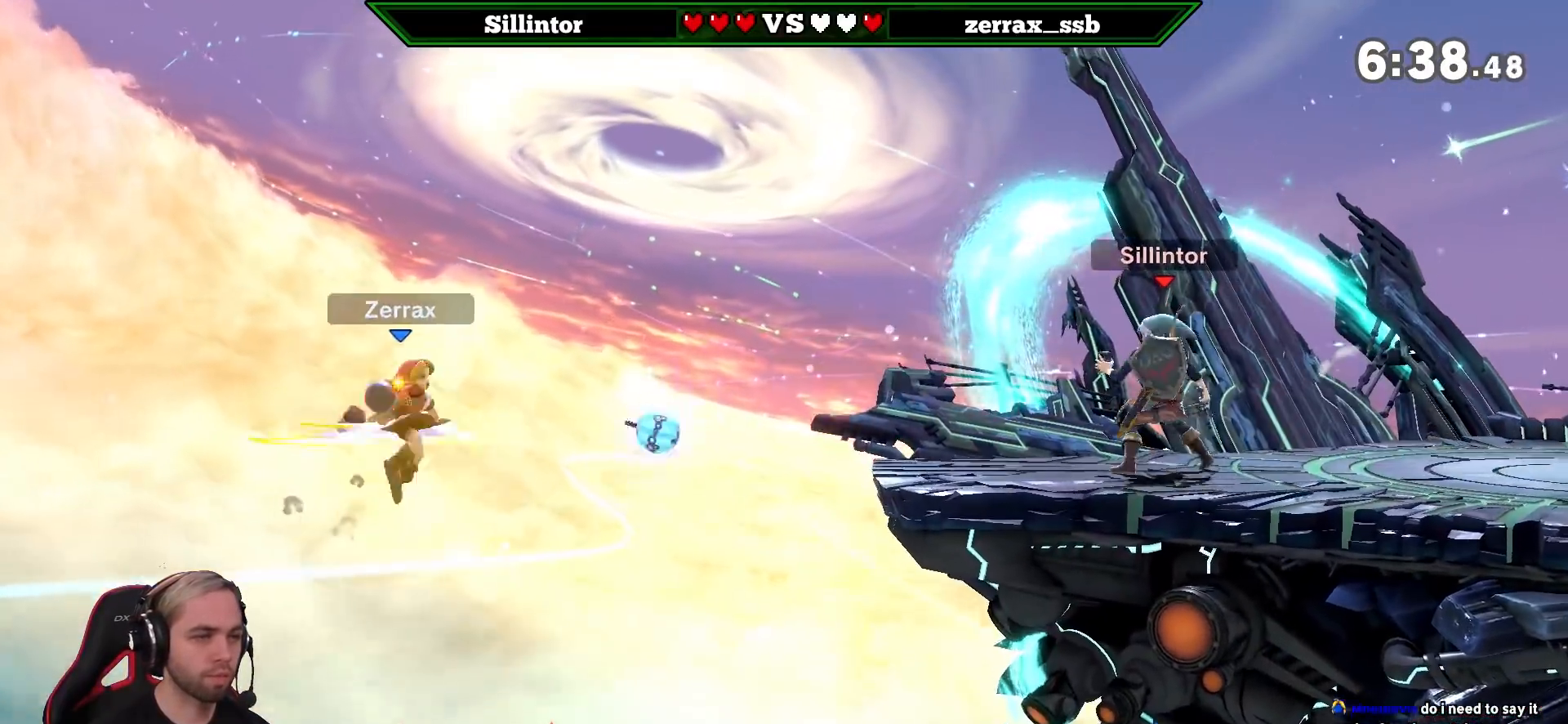
{"buttons": ["B"], "left_stick": "down", "right_stick": "center", "events": [[400, "left_stick", "down"], [433, "B", "down"]]}
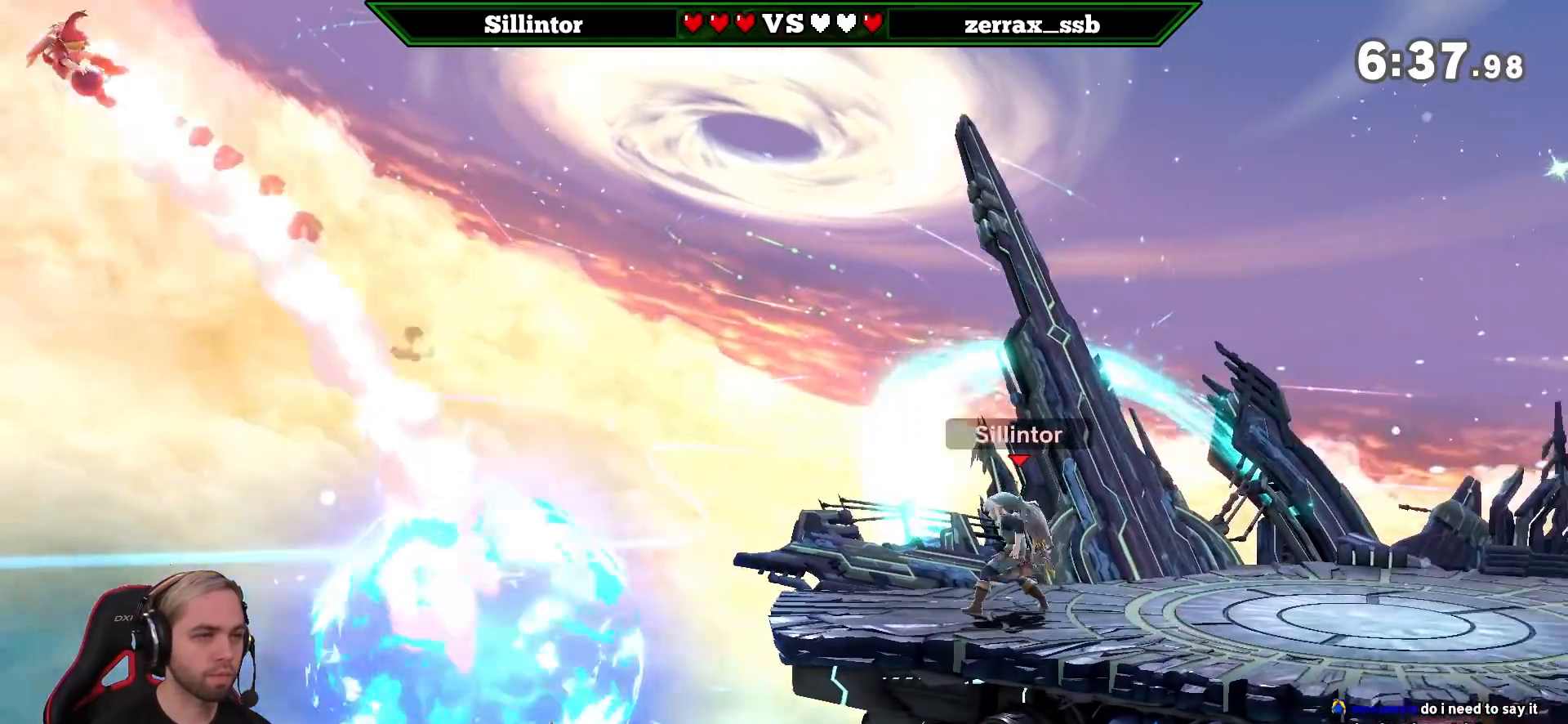
{"buttons": [], "left_stick": "center", "right_stick": "center", "events": [[67, "B", "up"], [150, "left_stick", "center"]]}
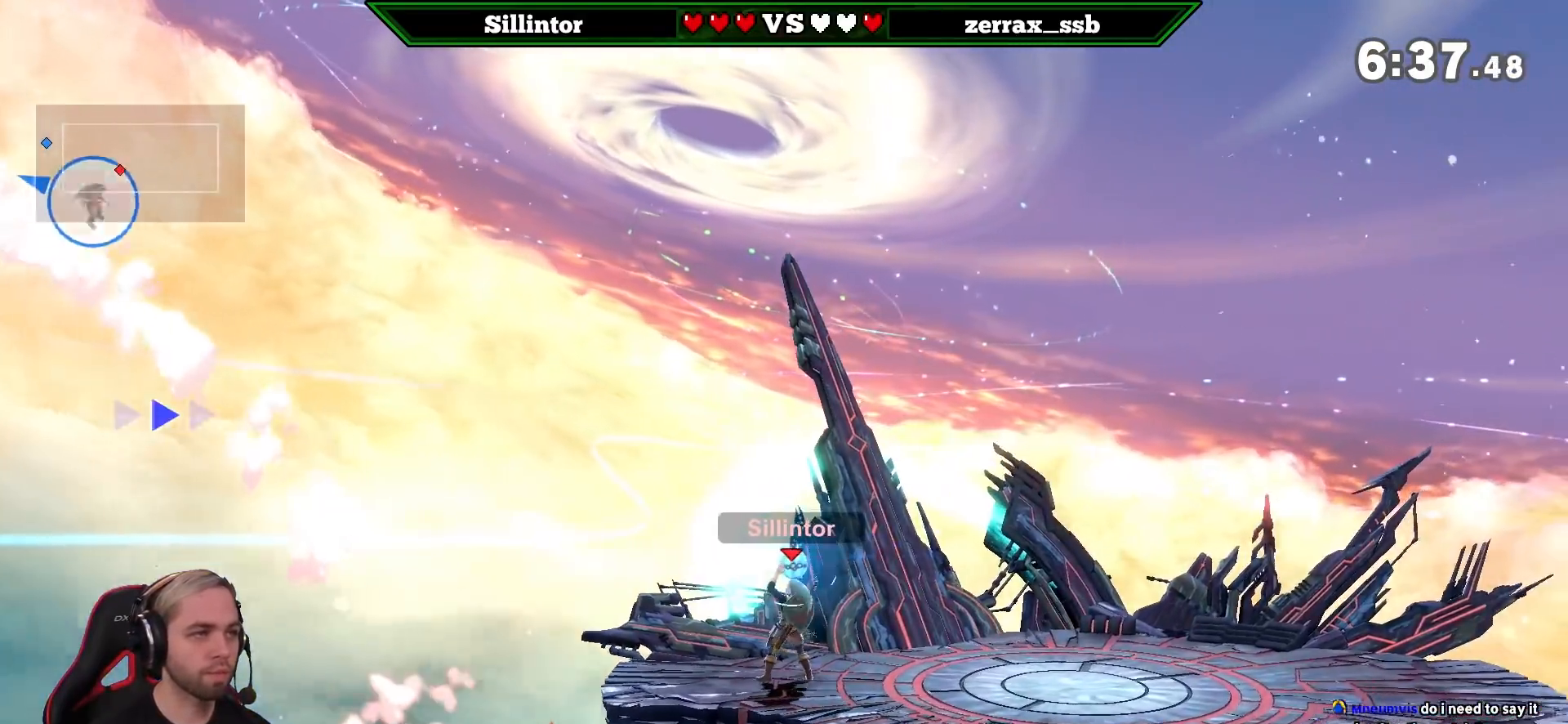
{"buttons": [], "left_stick": "center", "right_stick": "center", "events": [[117, "Y", "down"], [317, "Y", "up"]]}
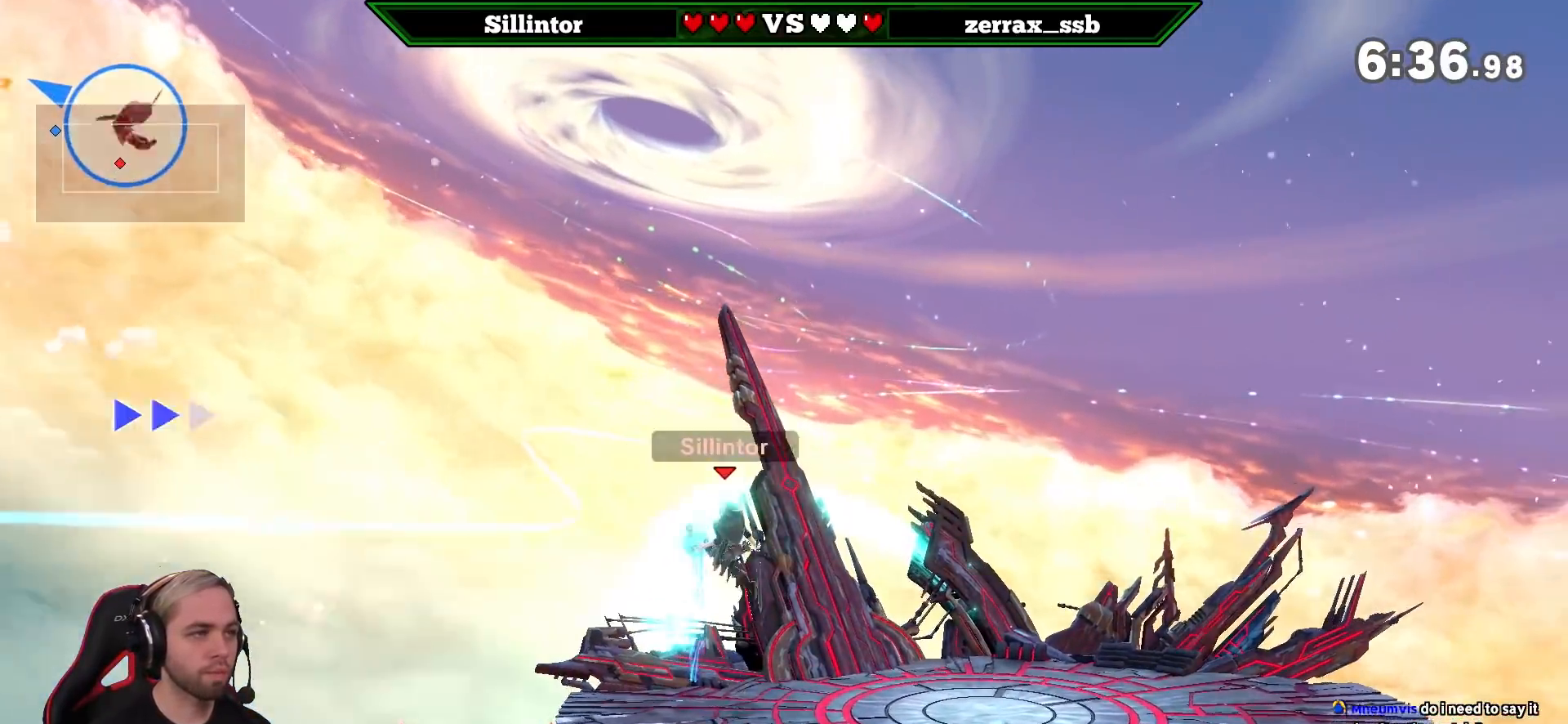
{"buttons": ["A", "Y"], "left_stick": "right", "right_stick": "center", "events": [[217, "Y", "down"], [217, "left_stick", "left"], [250, "A", "down"], [400, "left_stick", "right"]]}
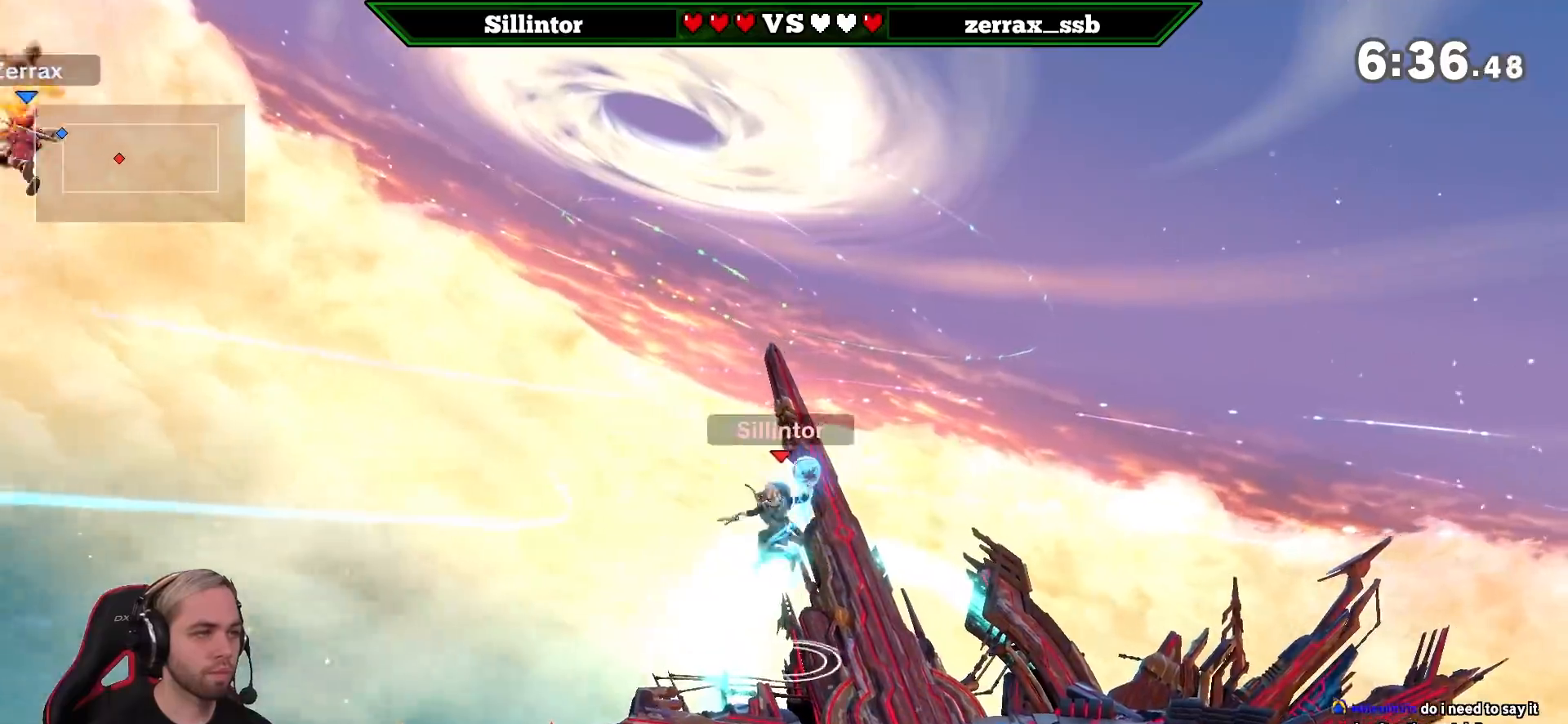
{"buttons": [], "left_stick": "center", "right_stick": "center", "events": [[50, "A", "up"], [83, "Y", "up"], [117, "left_stick", "center"], [217, "left_stick", "down"], [283, "B", "down"], [500, "B", "up"], [500, "left_stick", "center"]]}
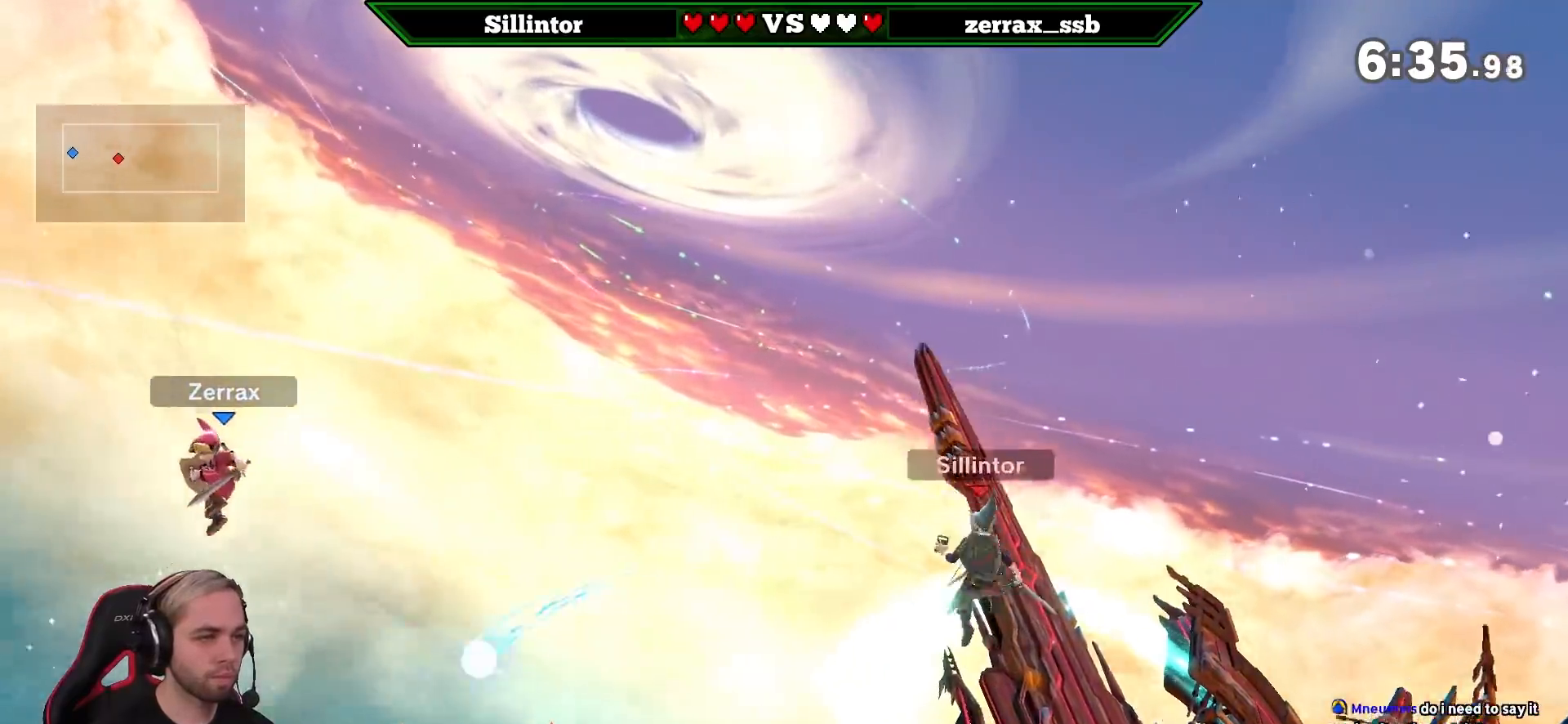
{"buttons": [], "left_stick": "left", "right_stick": "center", "events": [[467, "left_stick", "left"]]}
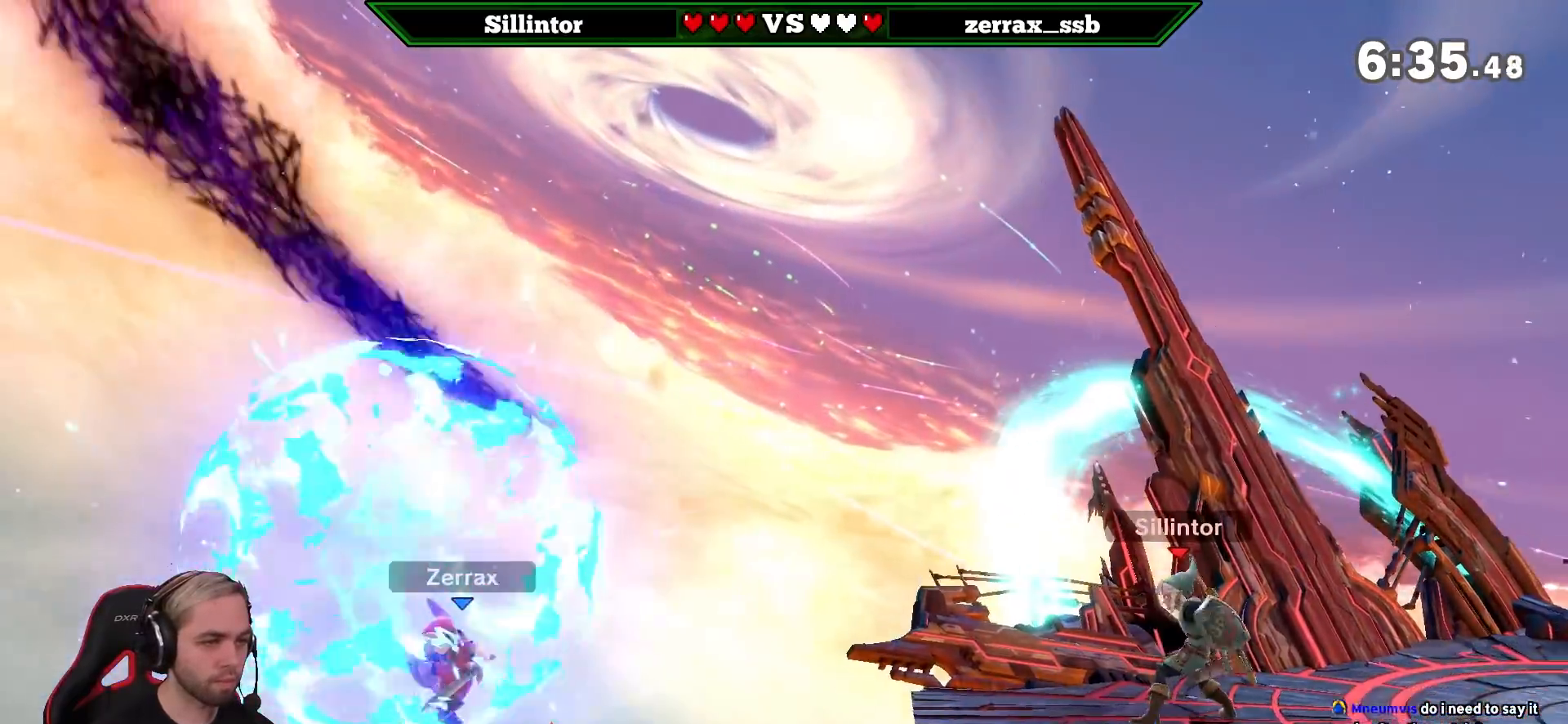
{"buttons": [], "left_stick": "right", "right_stick": "center", "events": [[317, "left_stick", "center"], [333, "A", "down"], [400, "A", "up"], [433, "left_stick", "right"]]}
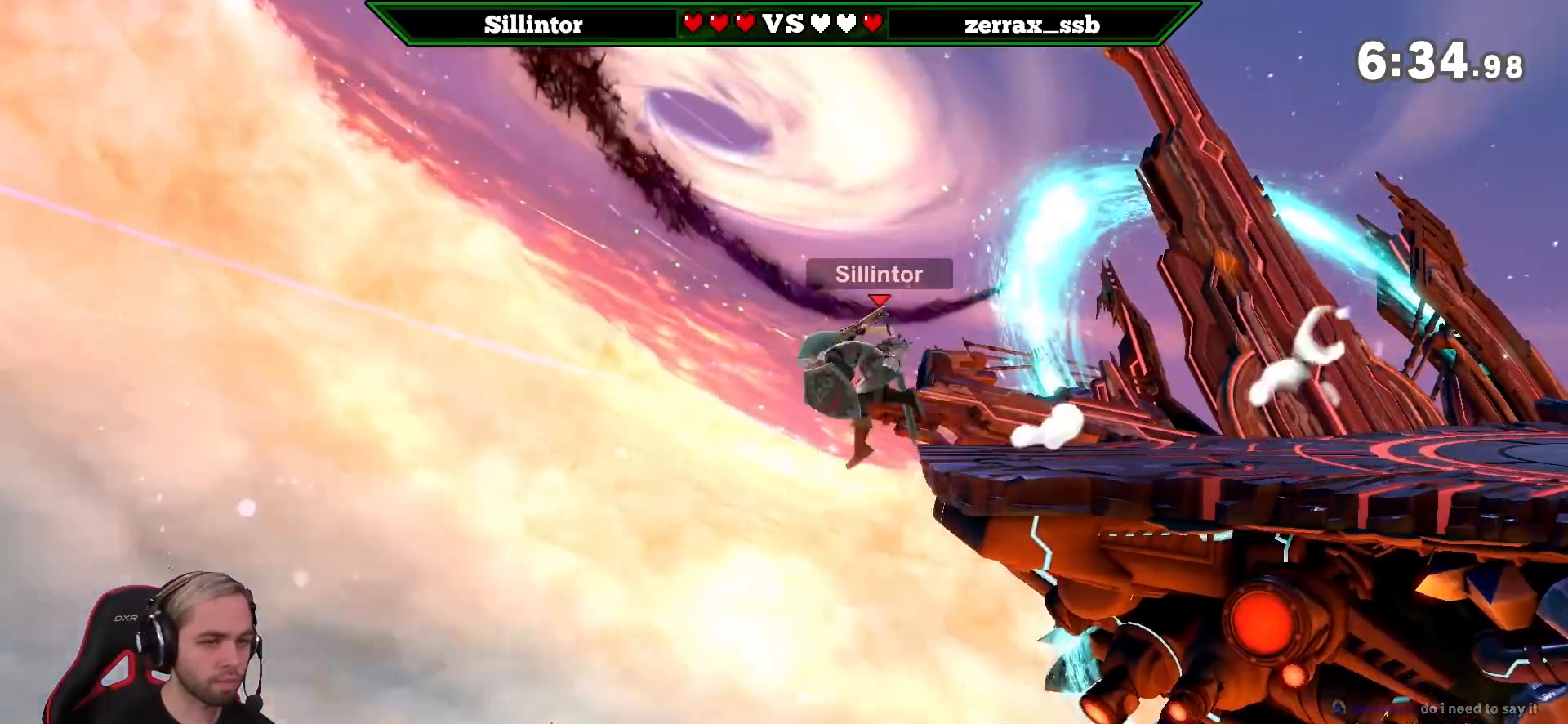
{"buttons": [], "left_stick": "up-right", "right_stick": "center", "events": [[467, "left_stick", "up-right"]]}
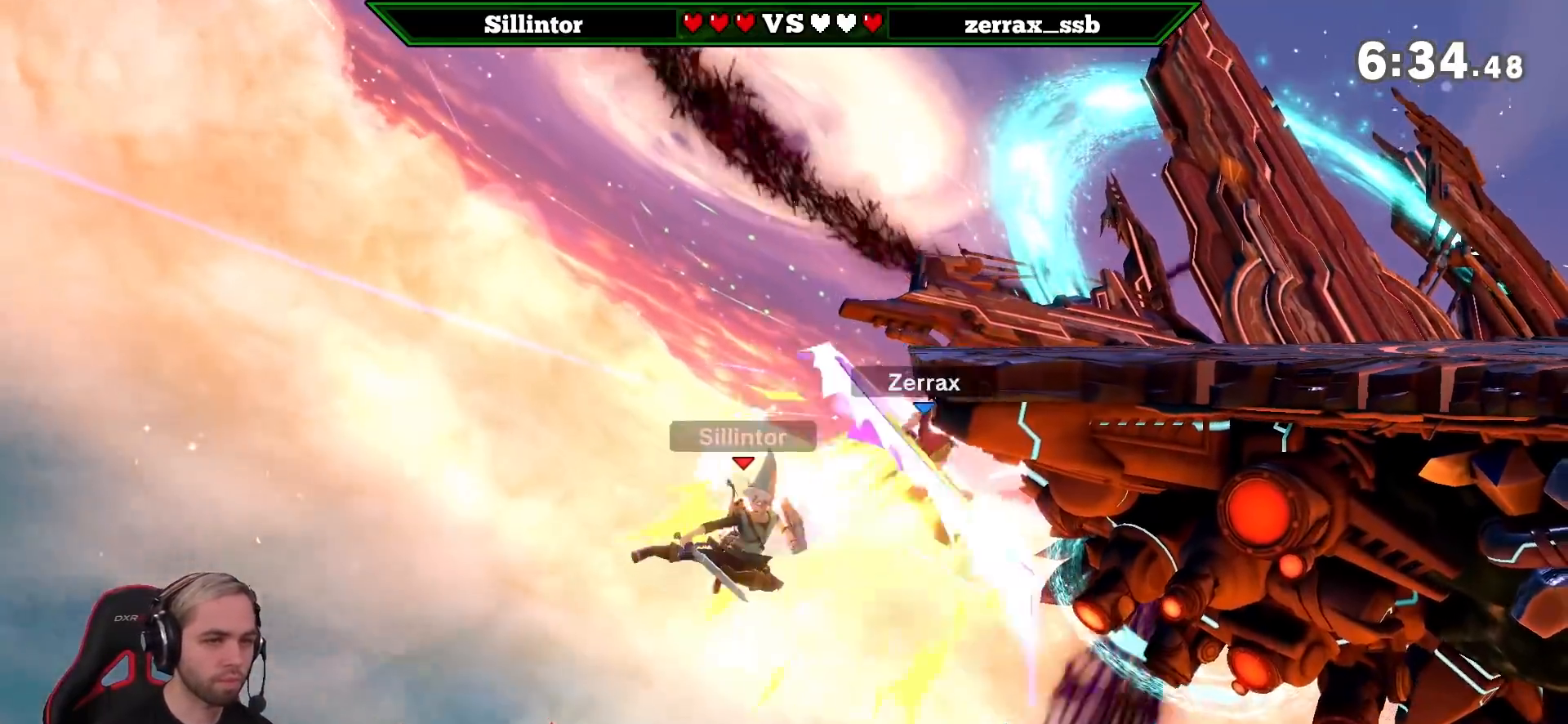
{"buttons": [], "left_stick": "center", "right_stick": "center", "events": [[33, "B", "down"], [150, "B", "up"], [183, "B", "down"], [300, "B", "up"], [350, "B", "down"], [500, "B", "up"], [500, "left_stick", "center"]]}
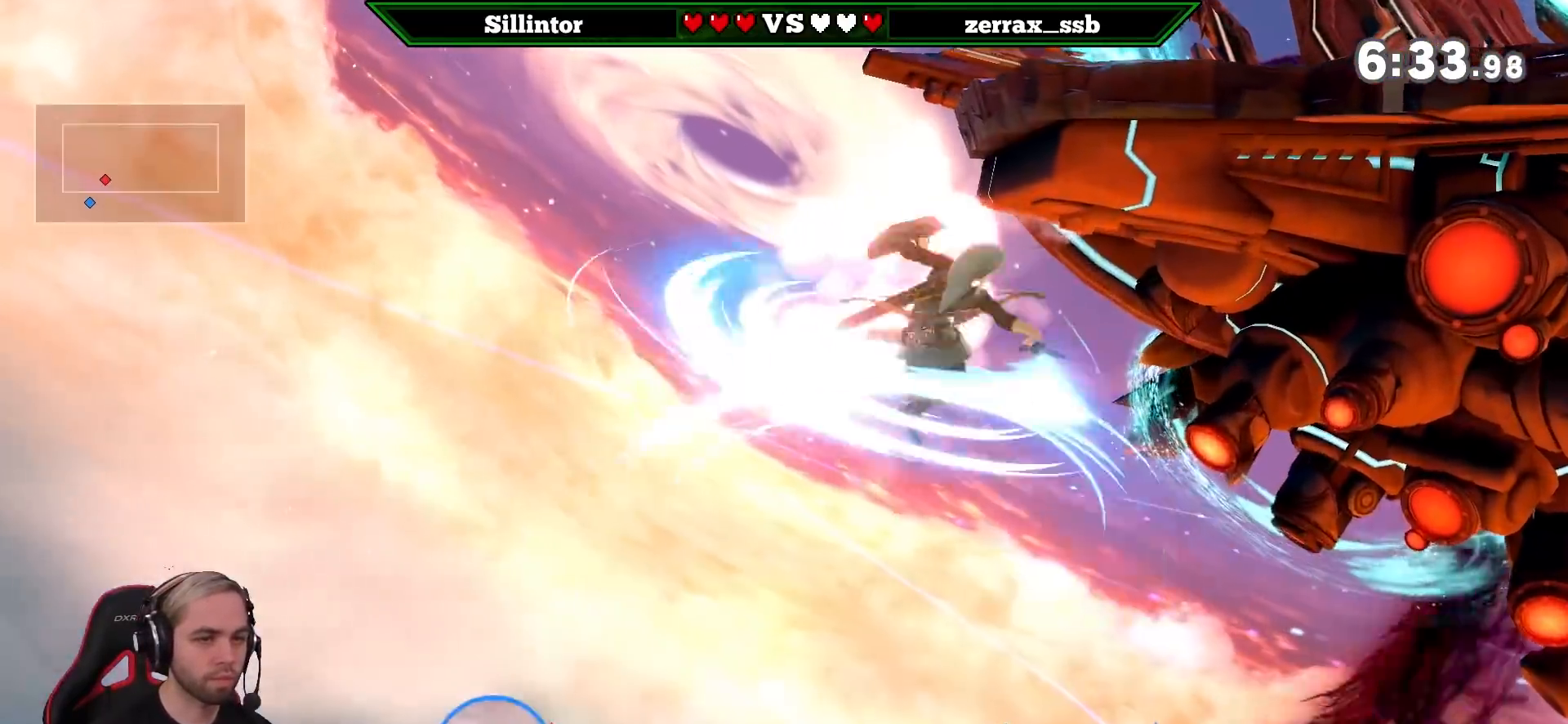
{"buttons": ["Y"], "left_stick": "right", "right_stick": "center", "events": [[367, "left_stick", "left"], [467, "left_stick", "right"], [500, "Y", "down"]]}
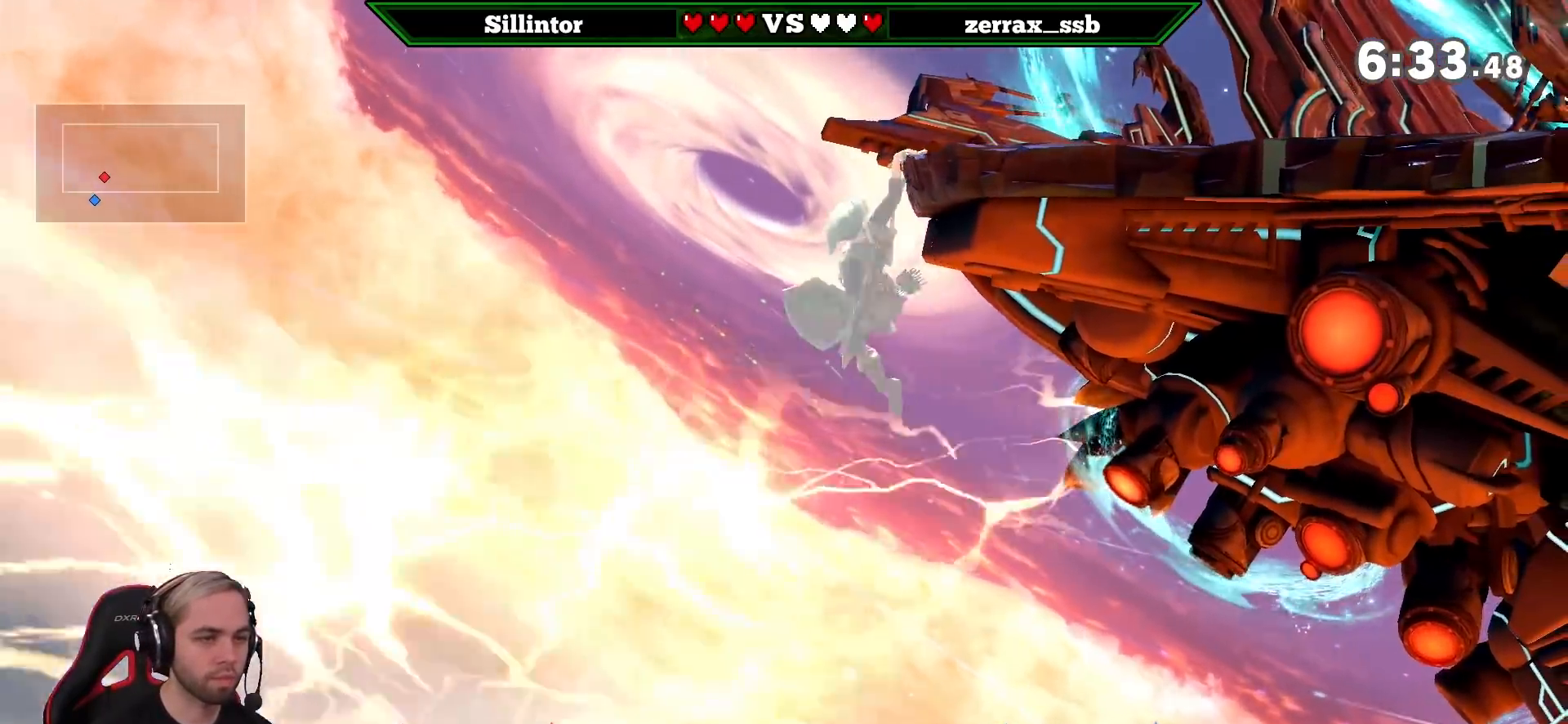
{"buttons": [], "left_stick": "right", "right_stick": "center", "events": [[50, "Y", "up"], [50, "left_stick", "down-right"], [83, "B", "down"], [150, "B", "up"], [400, "left_stick", "center"], [500, "left_stick", "right"]]}
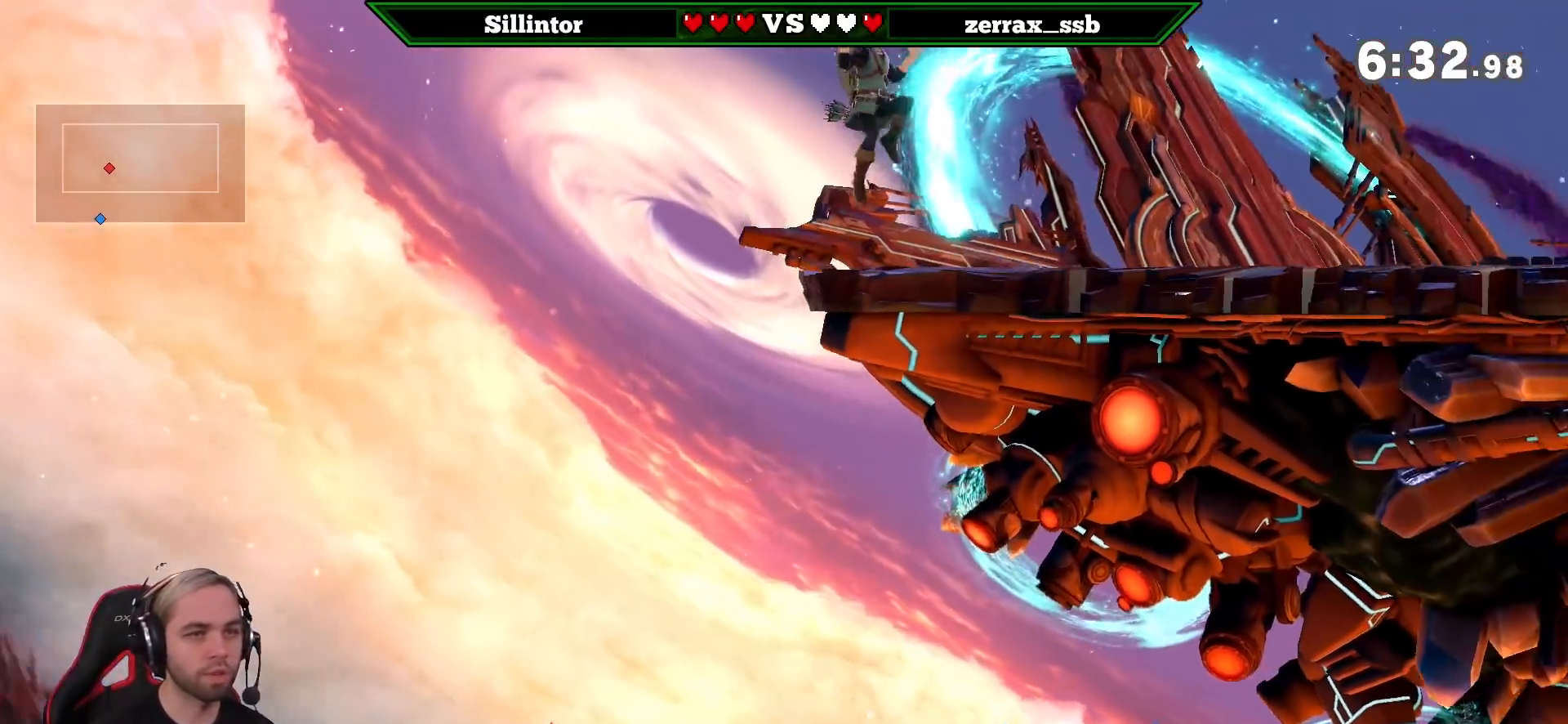
{"buttons": [], "left_stick": "center", "right_stick": "center", "events": [[283, "left_stick", "center"], [333, "left_stick", "right"], [367, "Y", "down"], [400, "Y", "up"], [400, "left_stick", "center"]]}
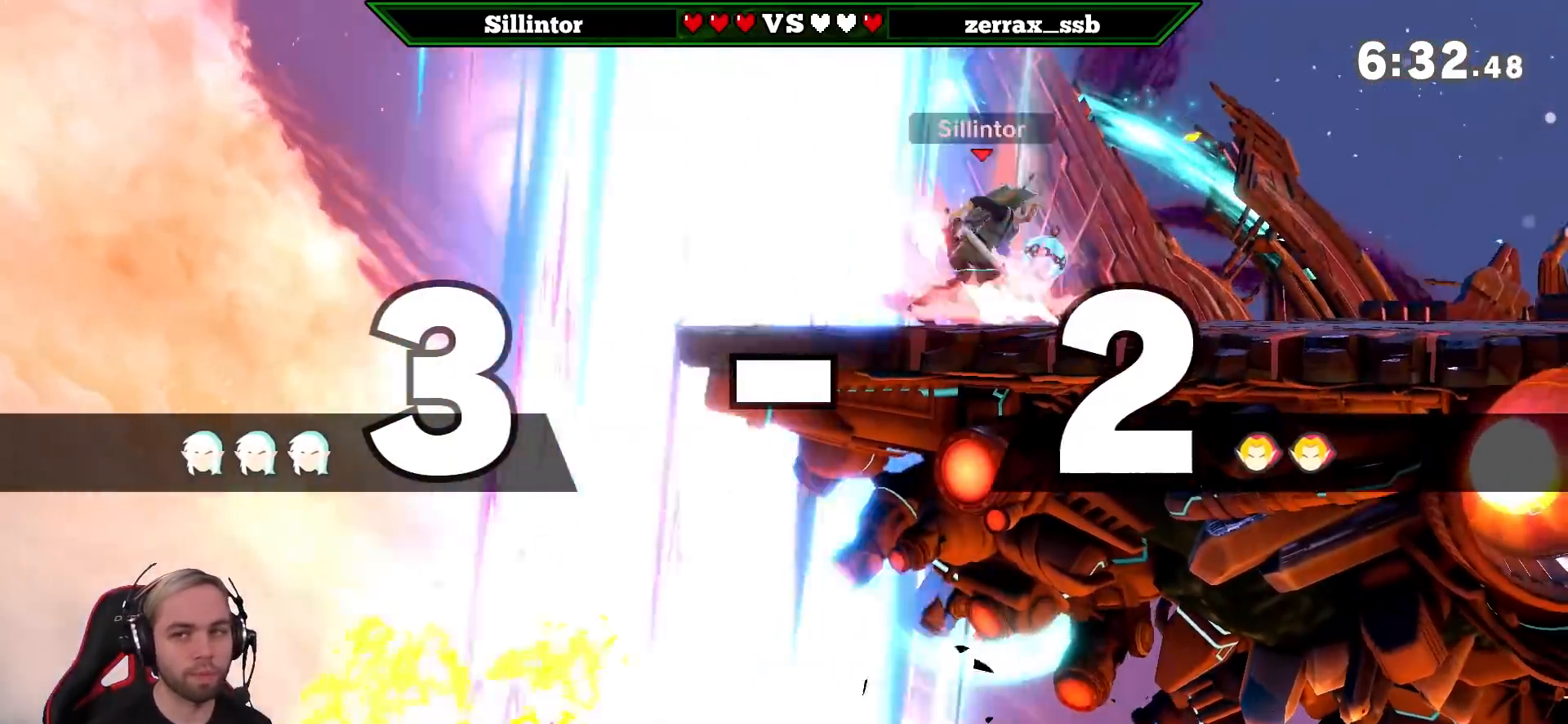
{"buttons": ["Y"], "left_stick": "center", "right_stick": "center", "events": [[50, "Z", "down"], [117, "right_stick", "left"], [150, "Z", "up"], [183, "left_stick", "down"], [217, "right_stick", "center"], [250, "left_stick", "center"], [333, "left_stick", "right"], [467, "Y", "down"], [467, "left_stick", "center"]]}
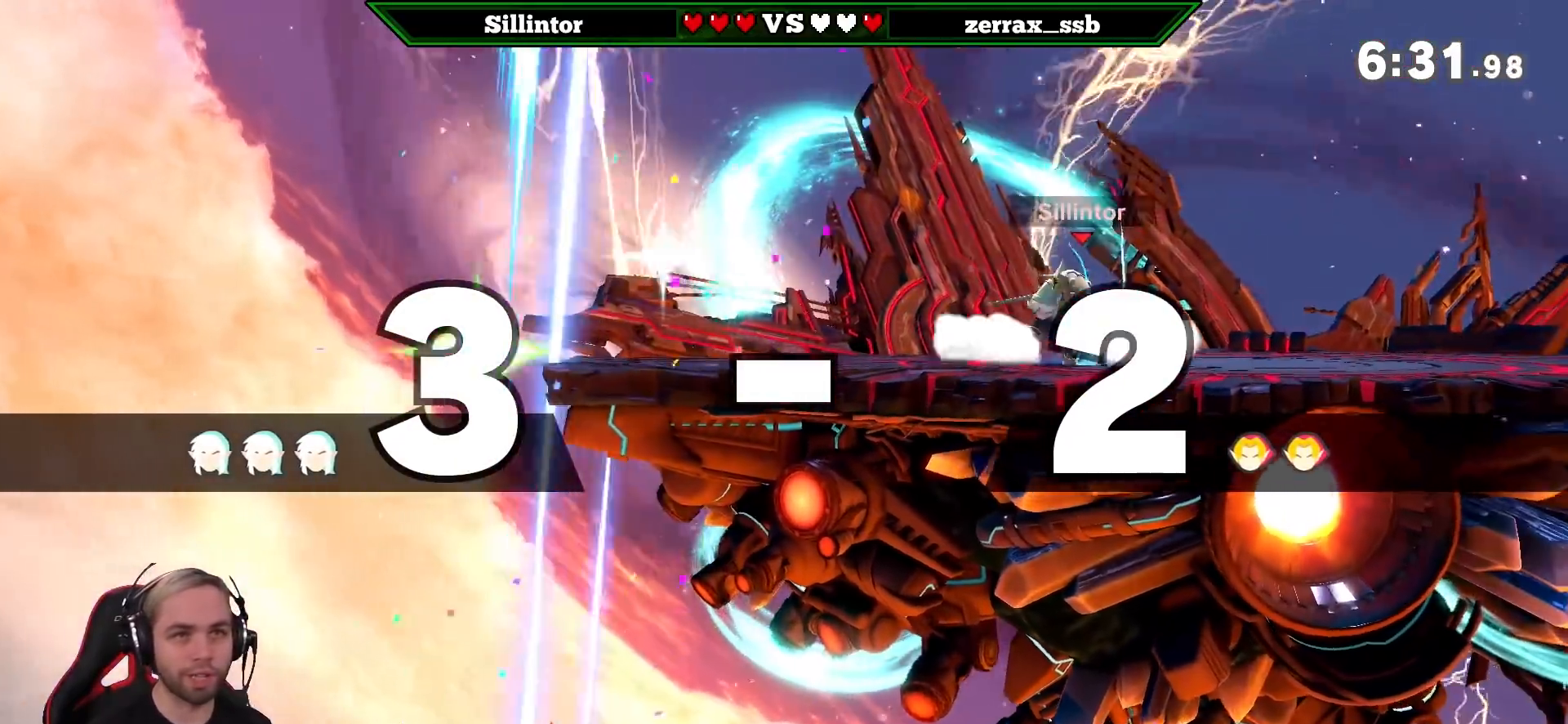
{"buttons": [], "left_stick": "center", "right_stick": "center", "events": [[17, "Y", "up"], [117, "Z", "down"], [183, "A", "down"], [250, "Z", "up"], [283, "A", "up"], [283, "left_stick", "down"], [400, "left_stick", "center"]]}
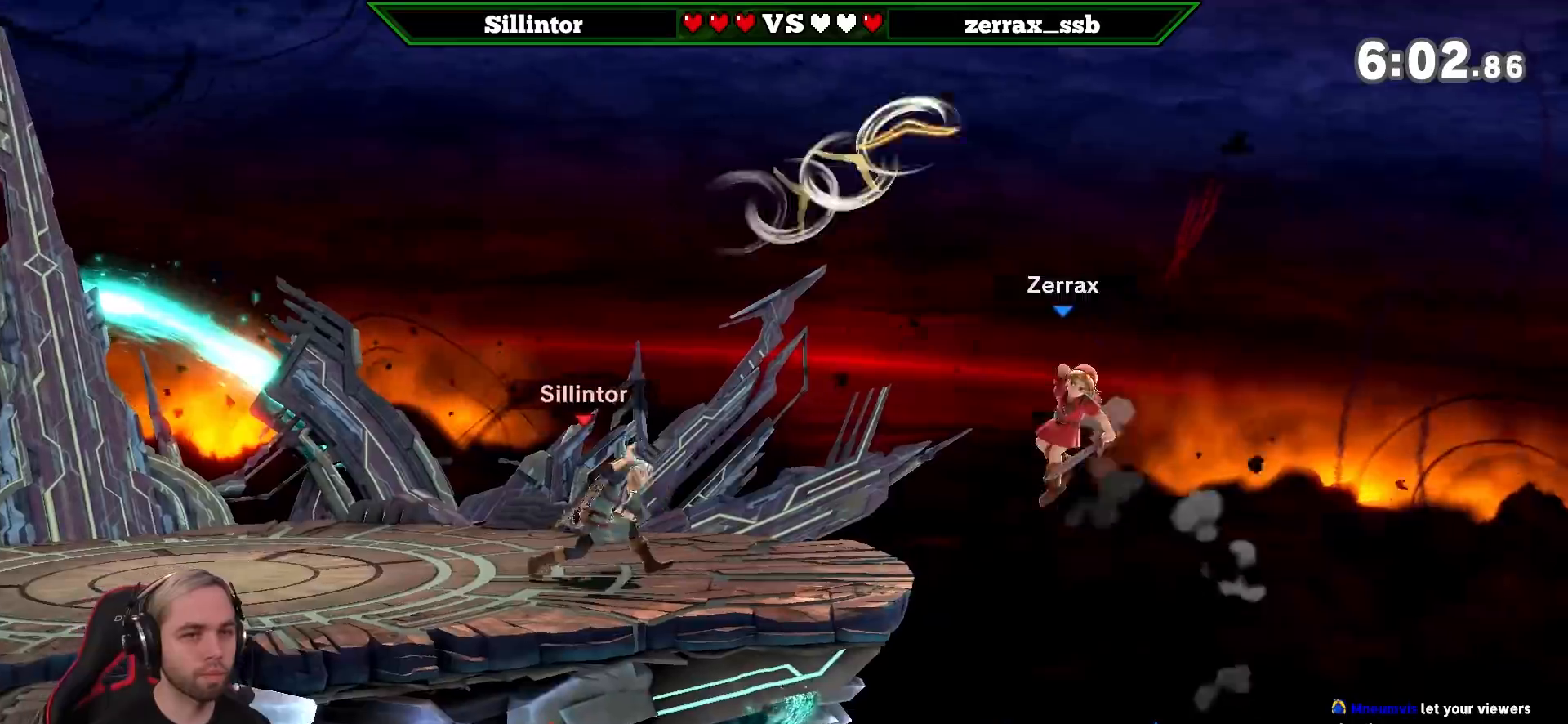
{"buttons": ["Y"], "left_stick": "center", "right_stick": "center", "events": [[50, "left_stick", "down"], [433, "Y", "down"], [433, "left_stick", "center"]]}
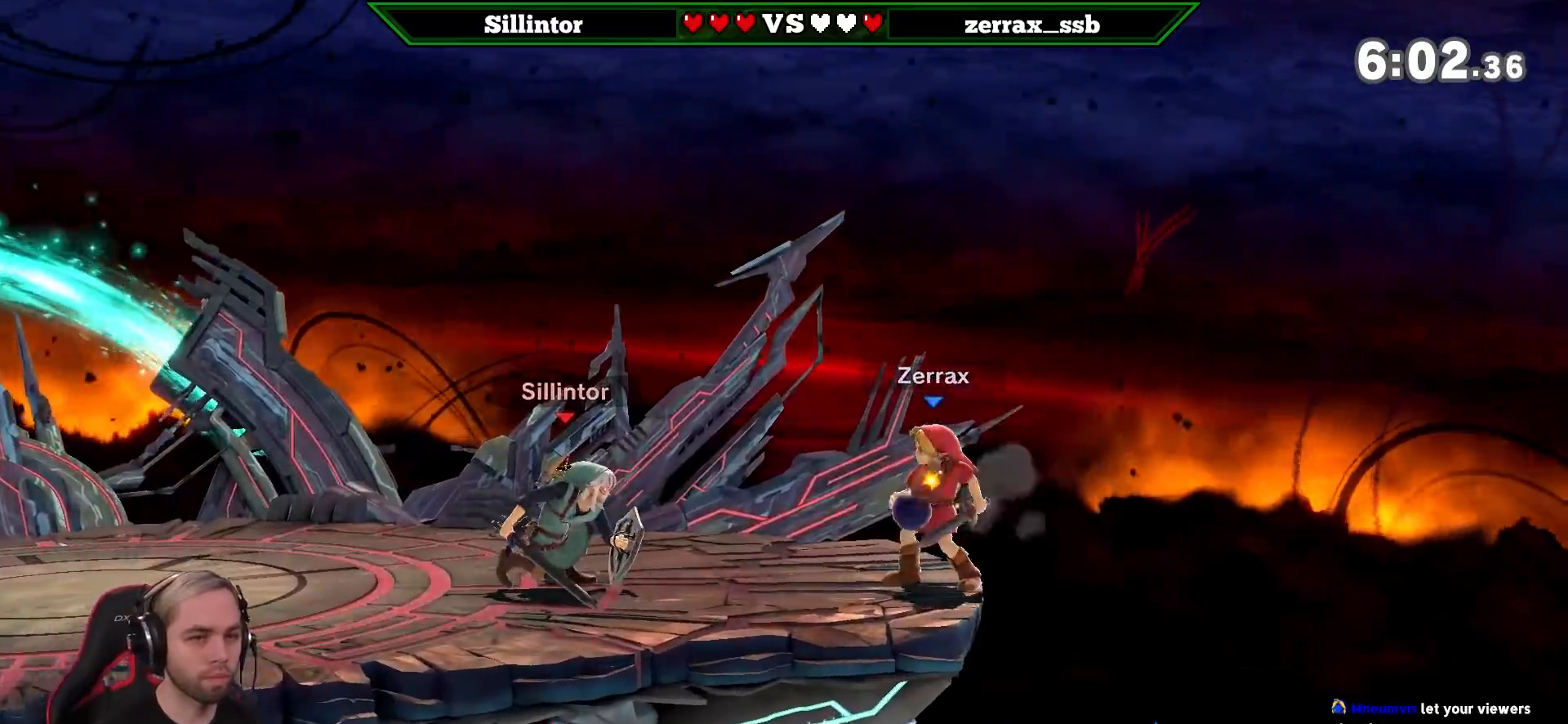
{"buttons": [], "left_stick": "down", "right_stick": "center", "events": [[50, "left_stick", "left"], [150, "Y", "up"], [200, "left_stick", "center"], [300, "A", "down"], [450, "A", "up"], [483, "left_stick", "down"]]}
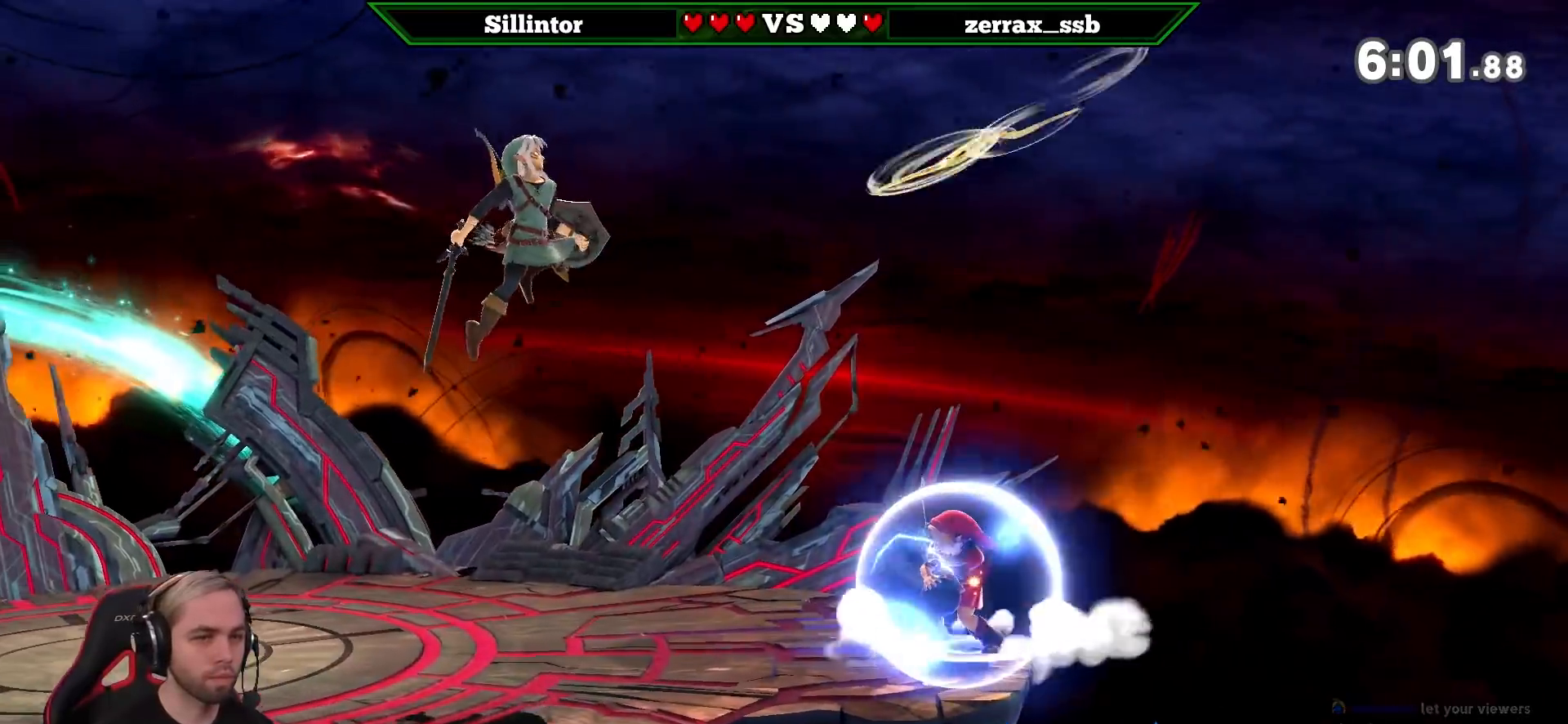
{"buttons": [], "left_stick": "right", "right_stick": "center", "events": [[117, "left_stick", "center"], [217, "left_stick", "right"], [267, "left_stick", "center"], [300, "A", "down"], [300, "Y", "down"], [367, "left_stick", "right"], [433, "A", "up"], [433, "Y", "up"]]}
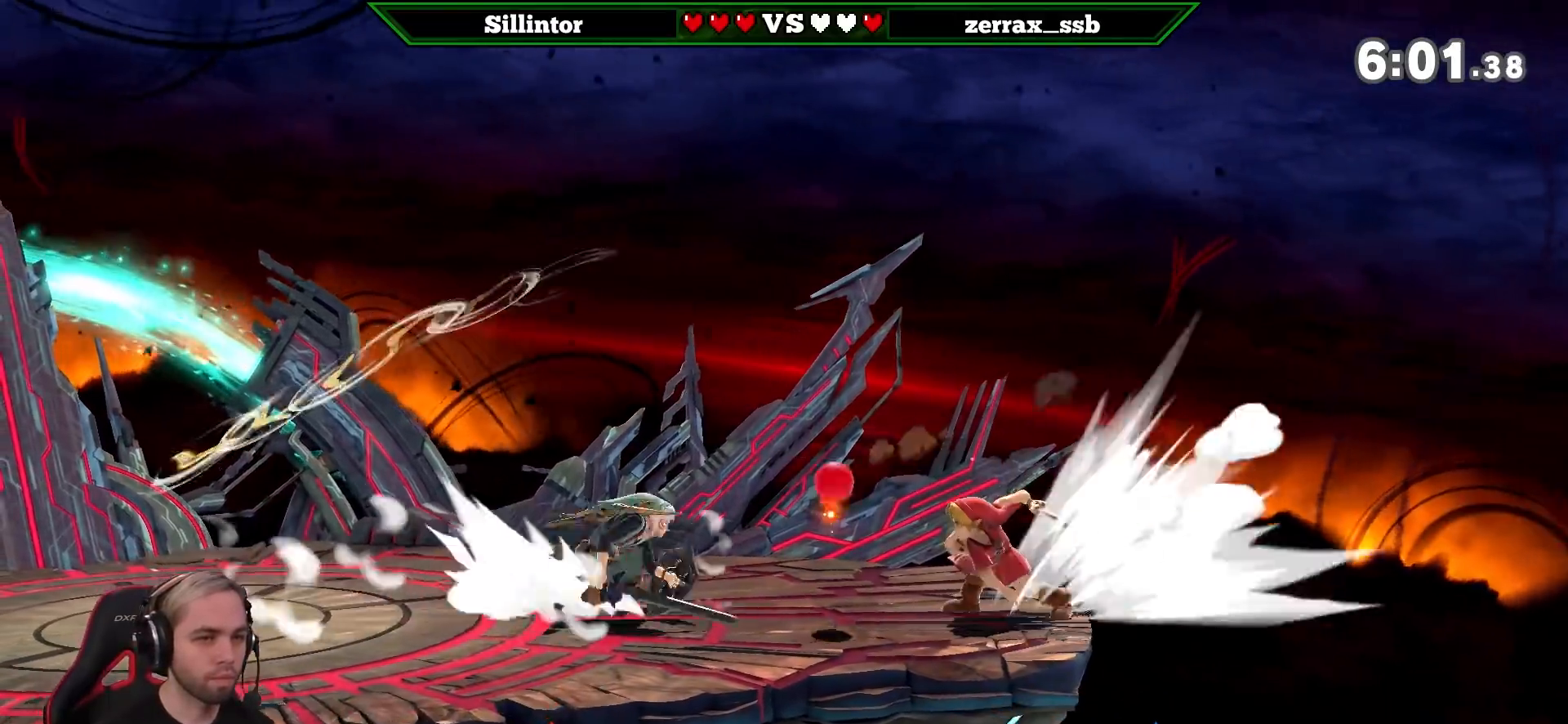
{"buttons": [], "left_stick": "center", "right_stick": "center", "events": [[367, "left_stick", "down"], [450, "left_stick", "center"]]}
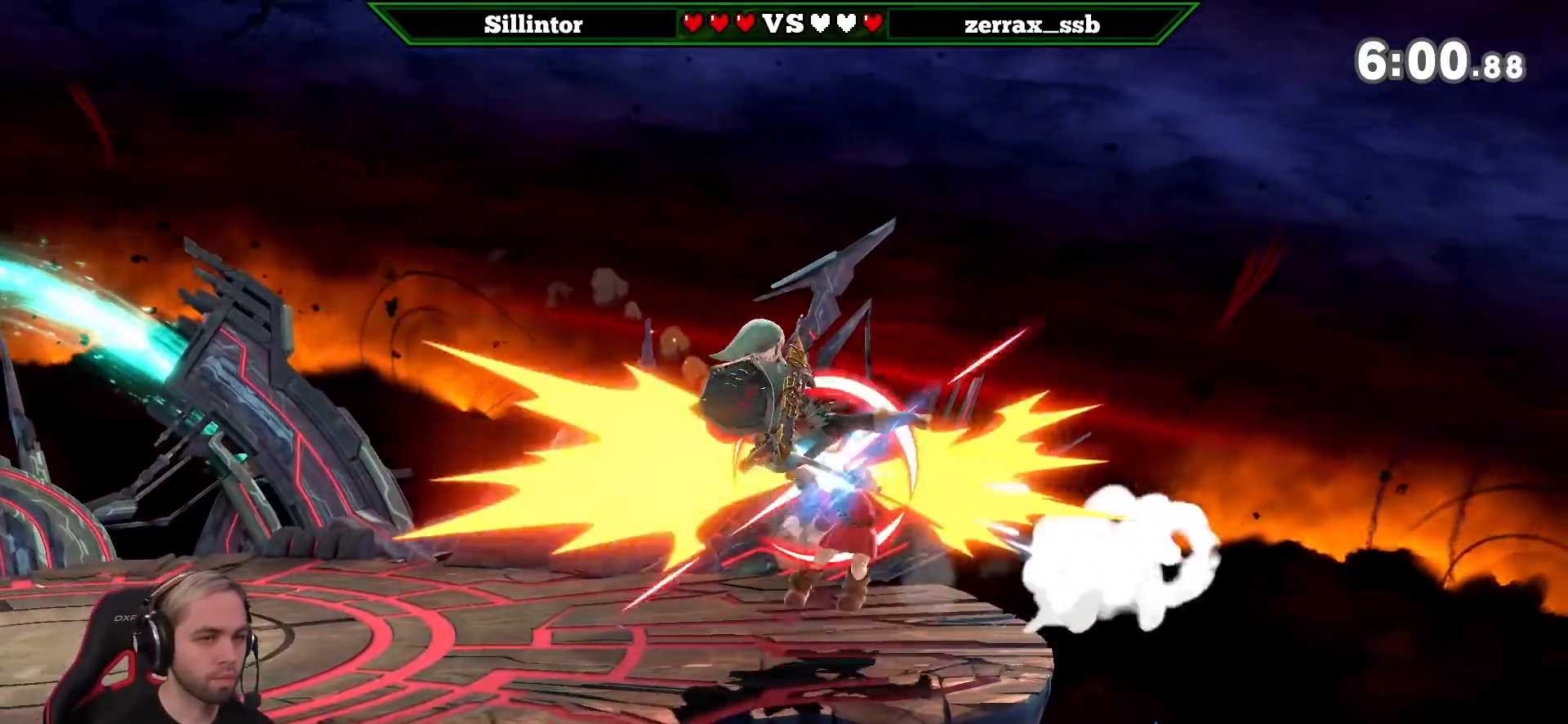
{"buttons": [], "left_stick": "right", "right_stick": "center", "events": [[150, "left_stick", "right"], [183, "Z", "down"], [300, "Z", "up"], [367, "left_stick", "center"], [483, "left_stick", "right"]]}
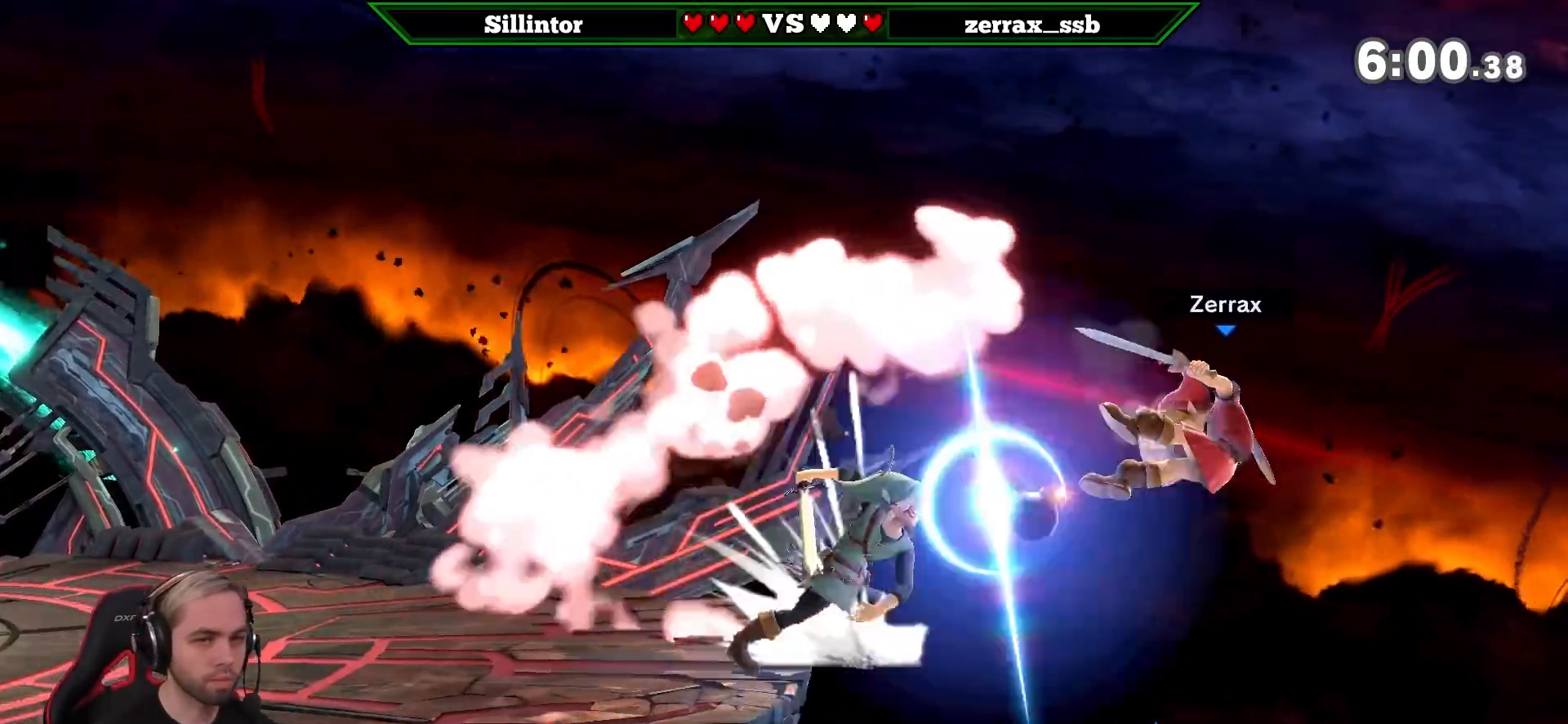
{"buttons": [], "left_stick": "right", "right_stick": "center", "events": [[83, "Y", "down"], [117, "A", "down"], [267, "A", "up"], [267, "Y", "up"]]}
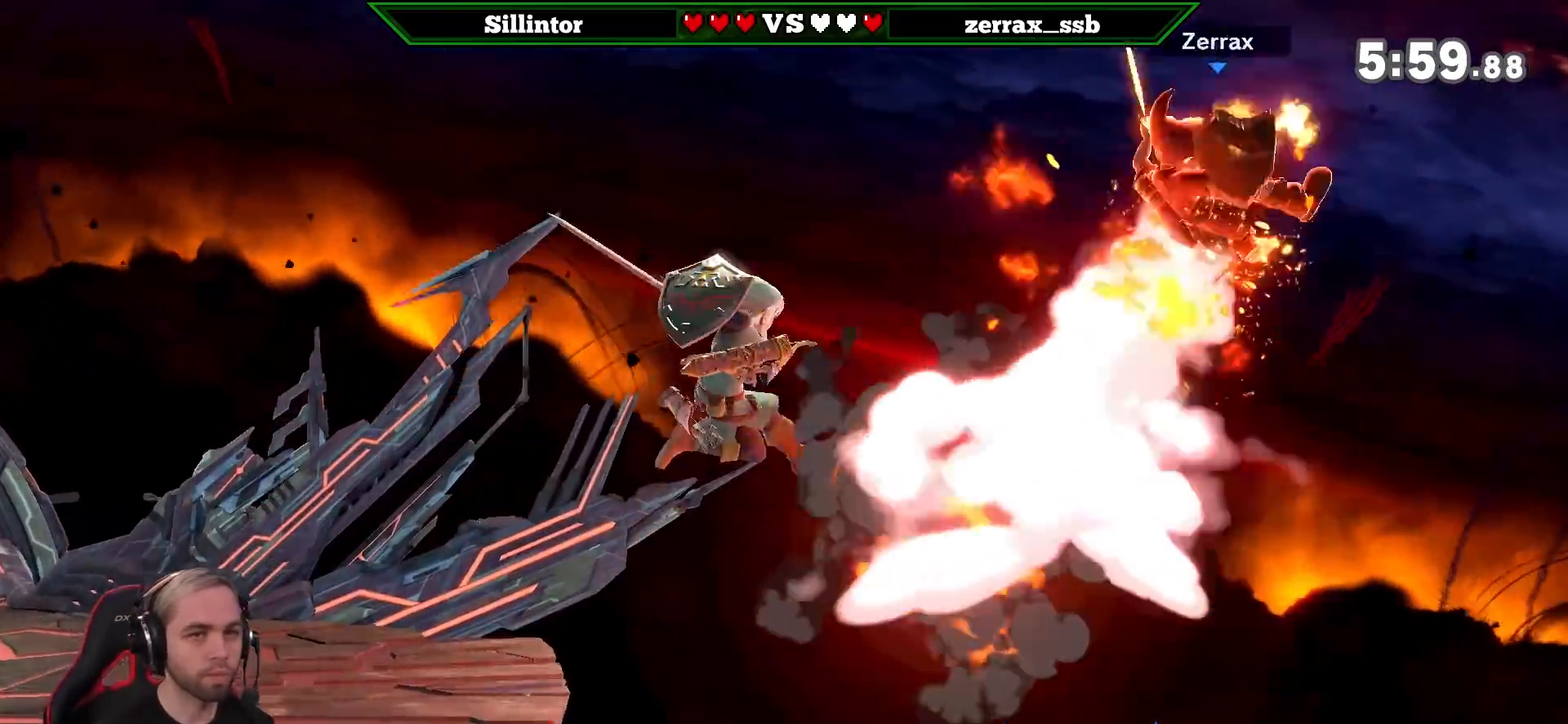
{"buttons": [], "left_stick": "left", "right_stick": "center", "events": [[200, "left_stick", "left"]]}
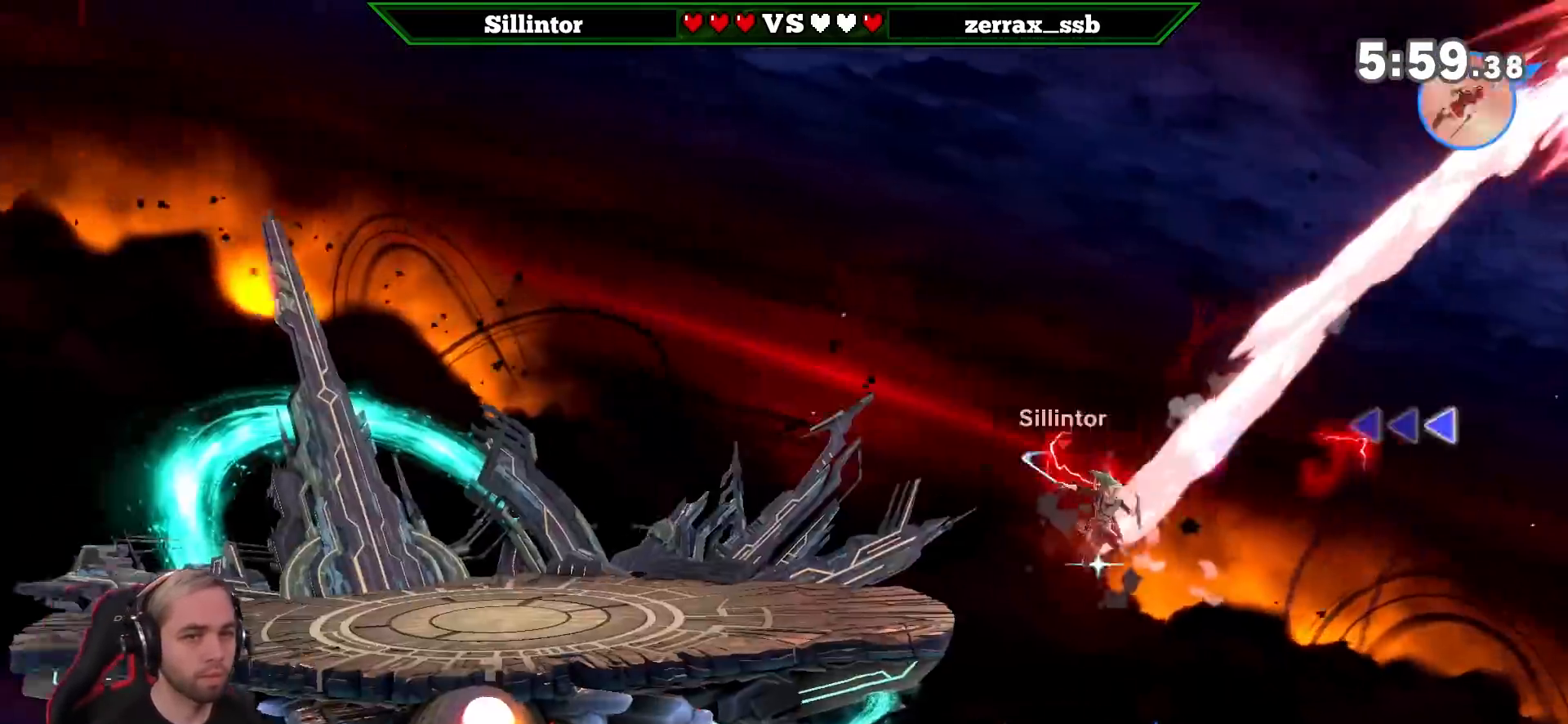
{"buttons": ["Y"], "left_stick": "left", "right_stick": "center", "events": [[117, "Y", "down"], [200, "Y", "up"], [300, "Y", "down"]]}
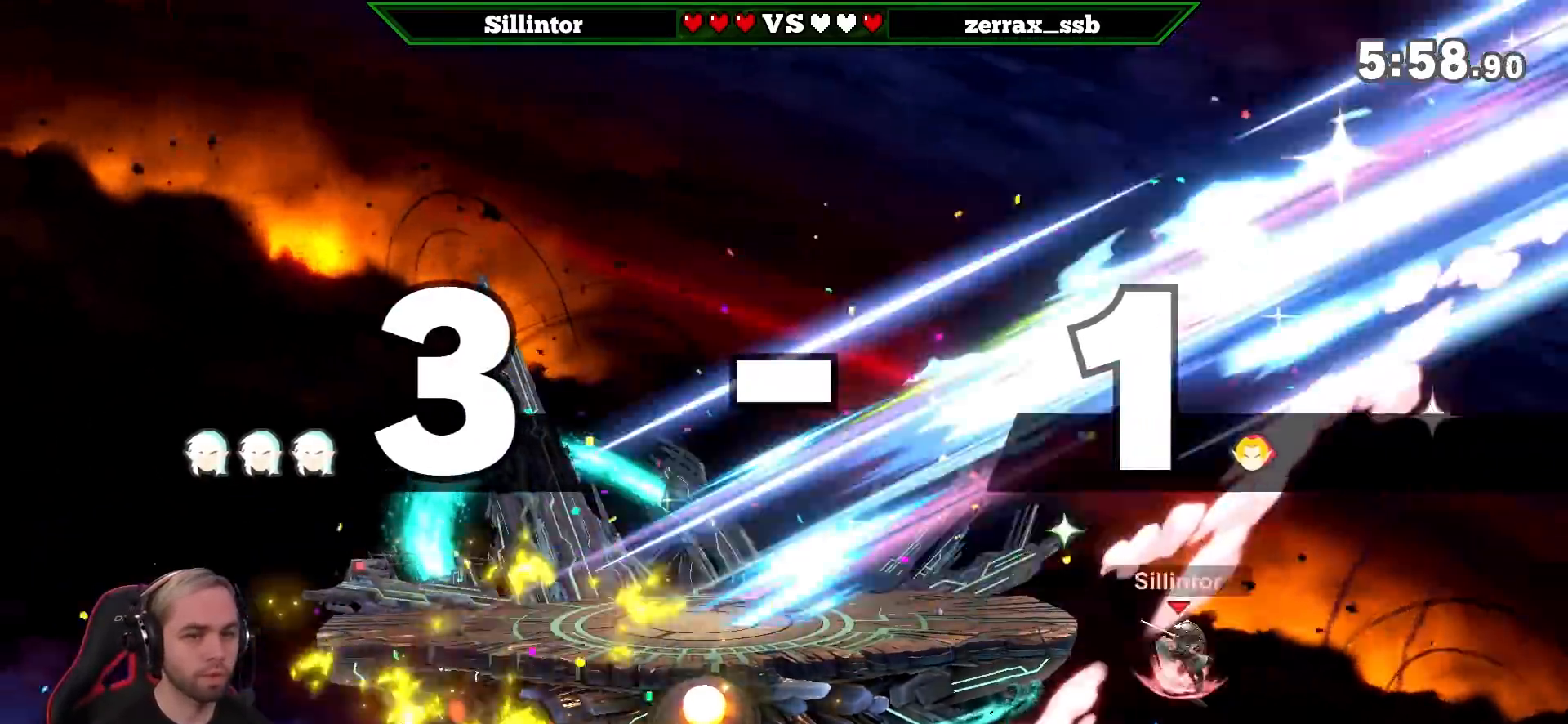
{"buttons": [], "left_stick": "center", "right_stick": "center", "events": [[50, "Y", "up"], [333, "left_stick", "center"]]}